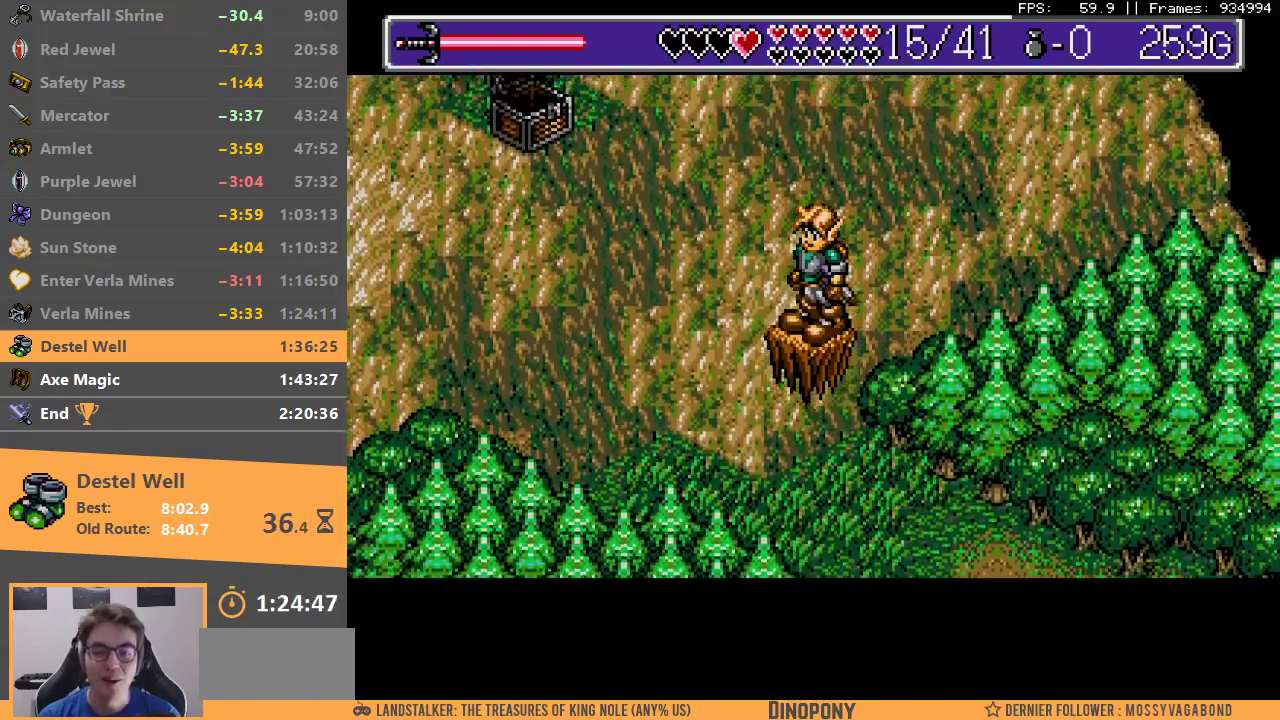
Gameplay with a controller; each line is a JSON object with the inputs held at the frame after it. "events" lists button and stick changes between this image and that frame as [ms after this image, input, new state], when the widget could be followed in between. Not read: DPAD_LEFT DPAD_RIGHT DPAD_UP L3 R3.
{"buttons": [], "events": []}
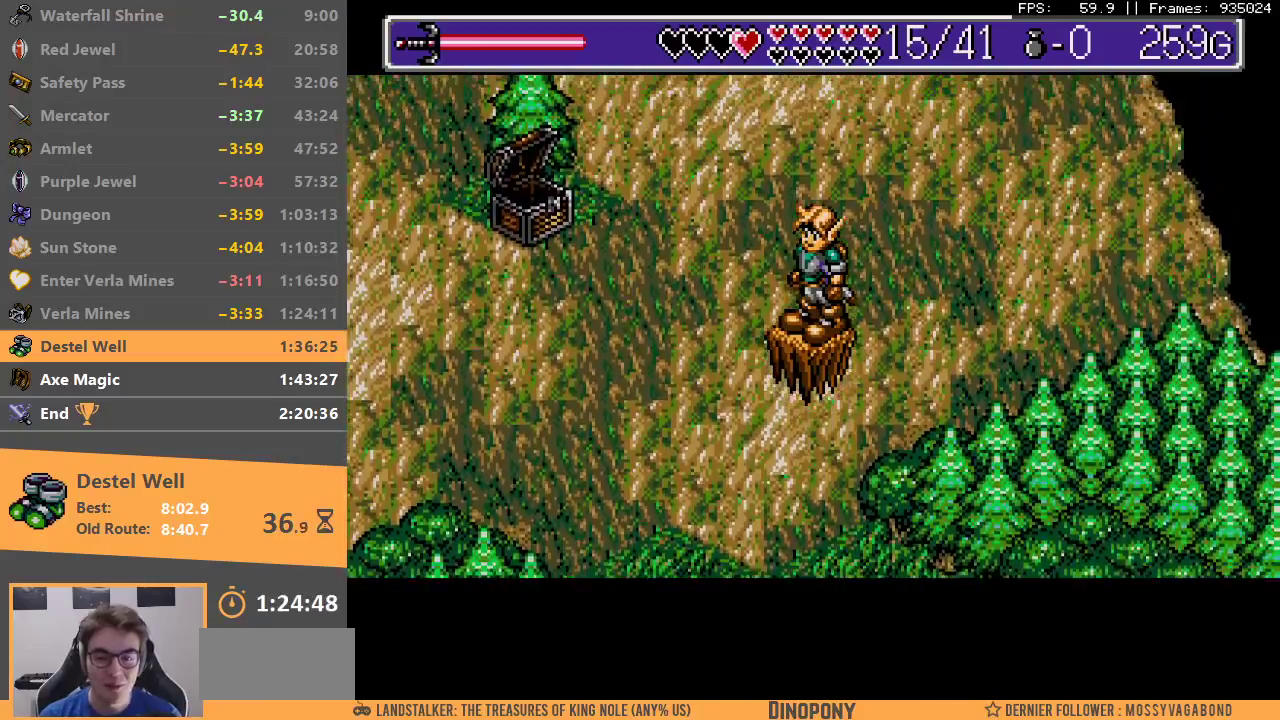
{"buttons": [], "events": []}
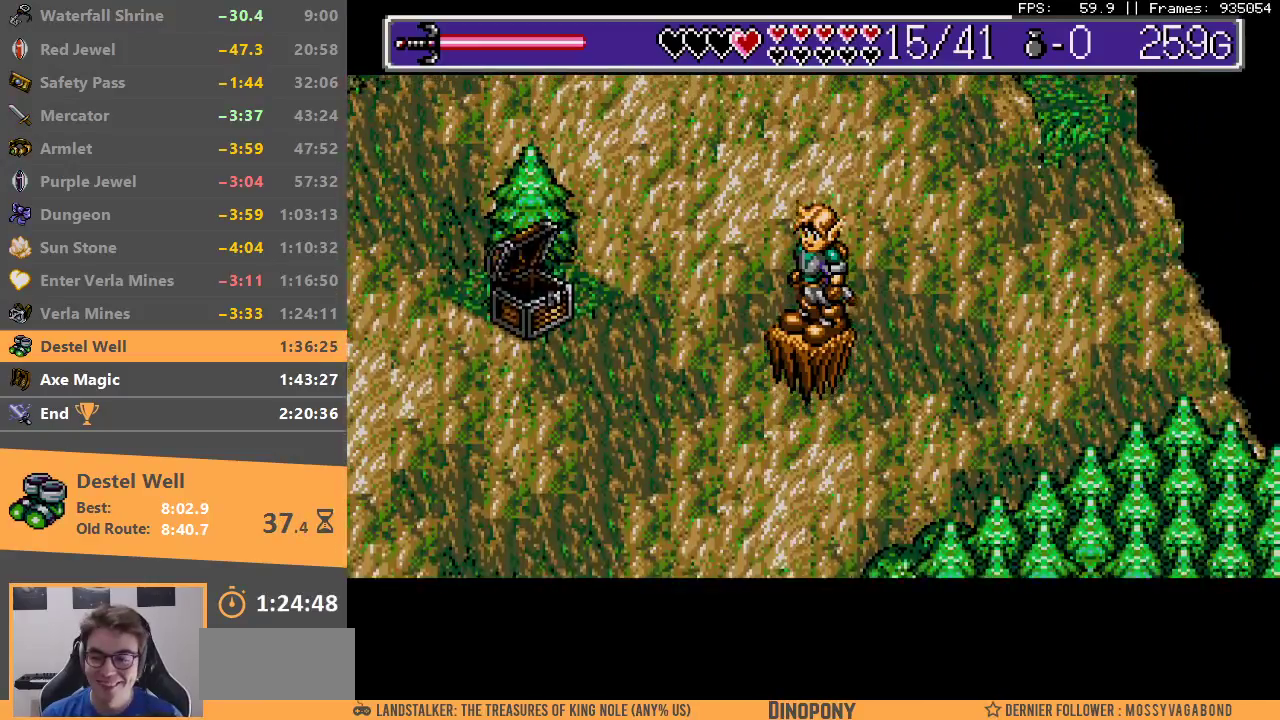
{"buttons": [], "events": []}
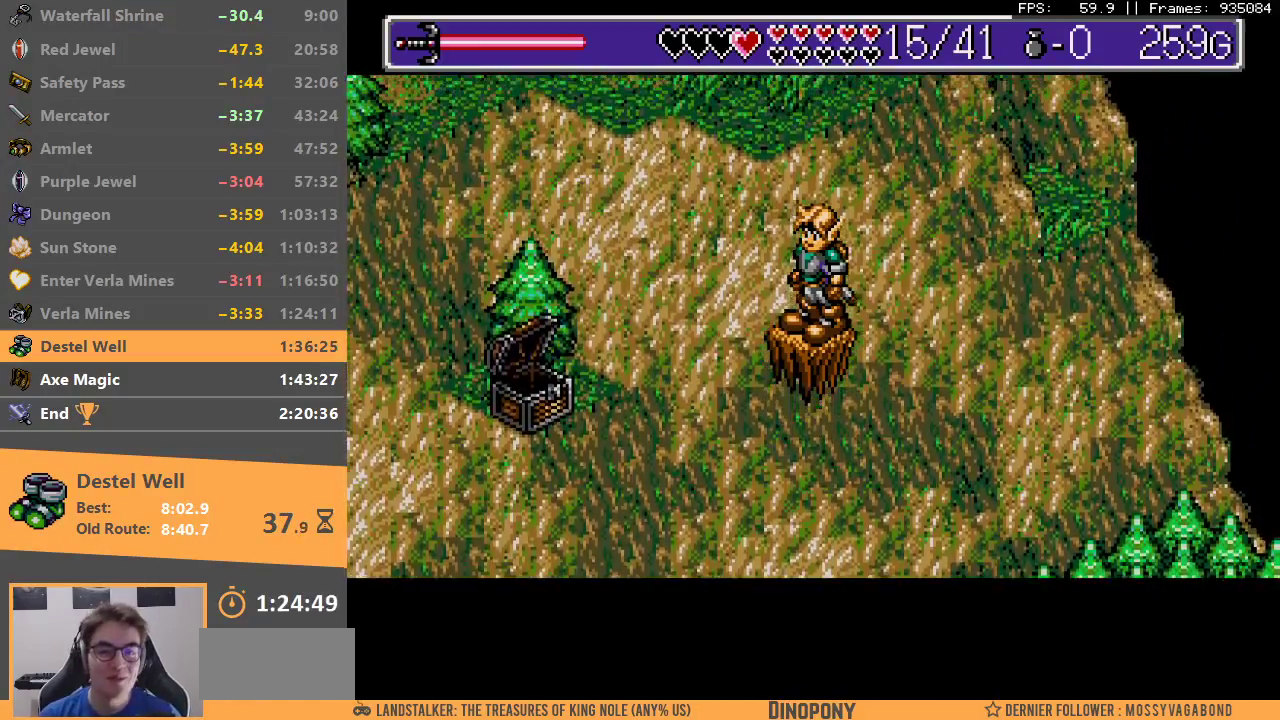
{"buttons": [], "events": []}
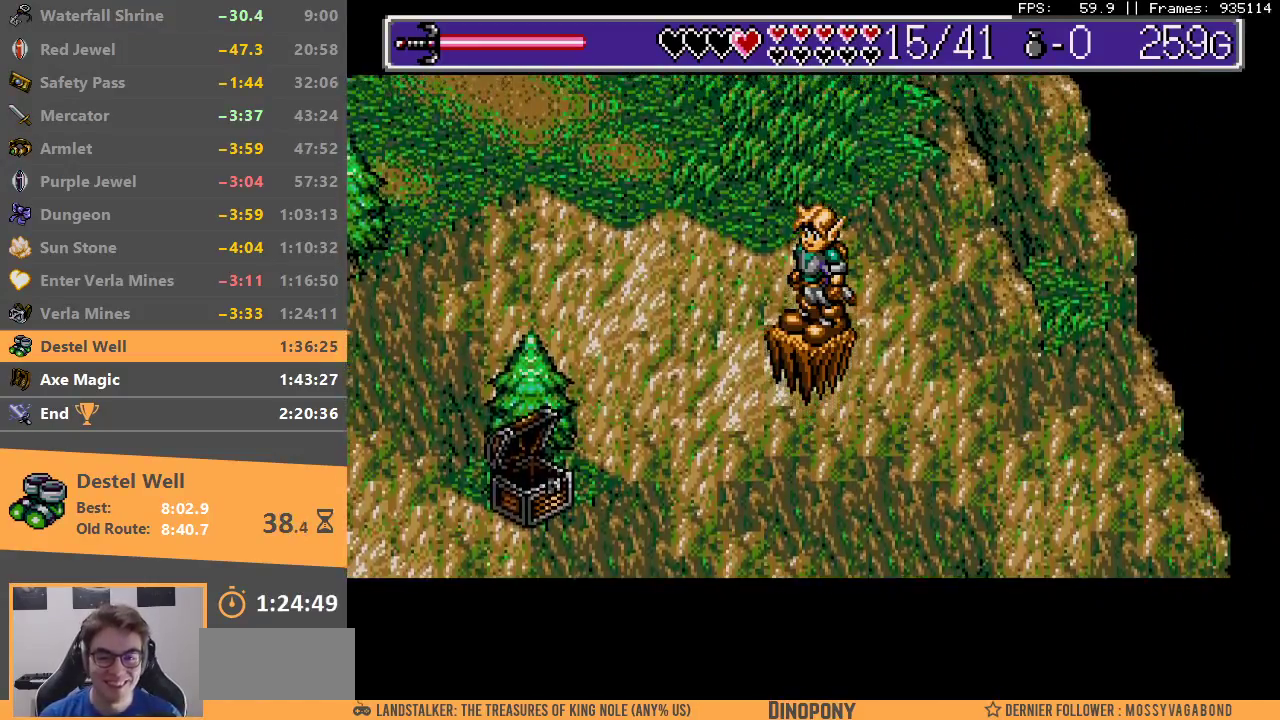
{"buttons": [], "events": [[300, "B", "down"], [500, "B", "up"]]}
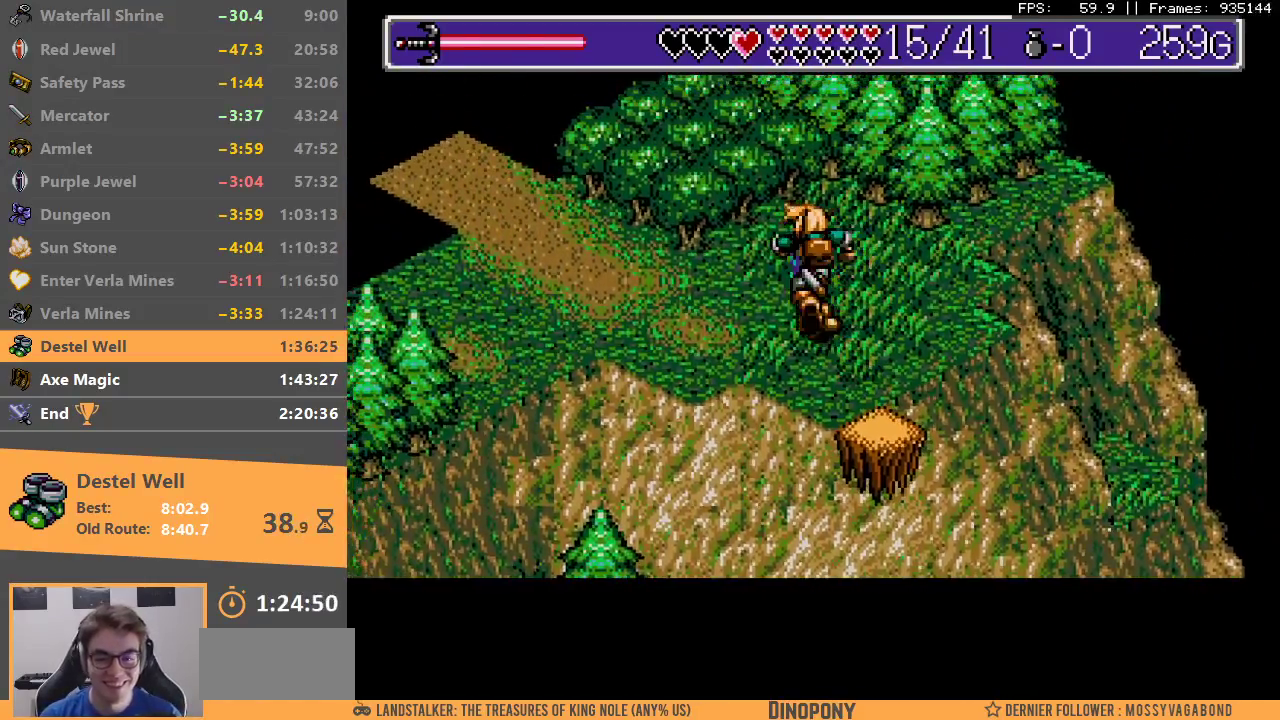
{"buttons": [], "events": [[100, "B", "down"], [200, "B", "up"]]}
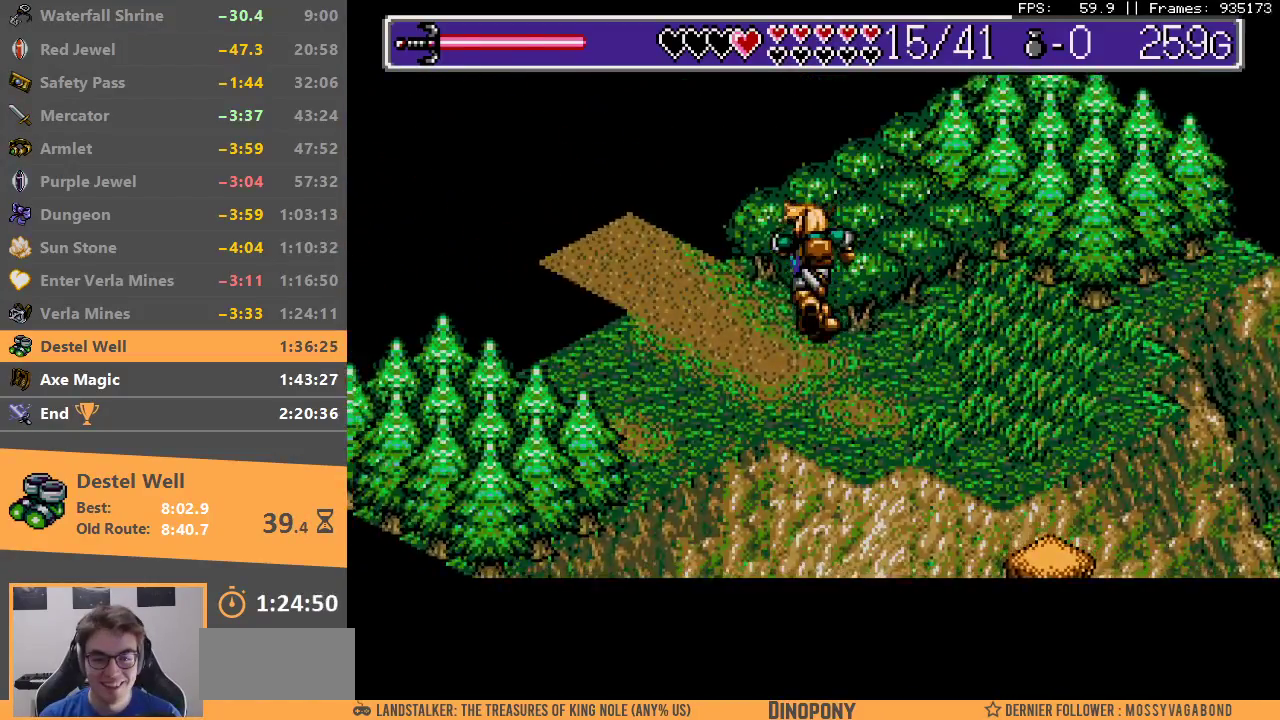
{"buttons": [], "events": []}
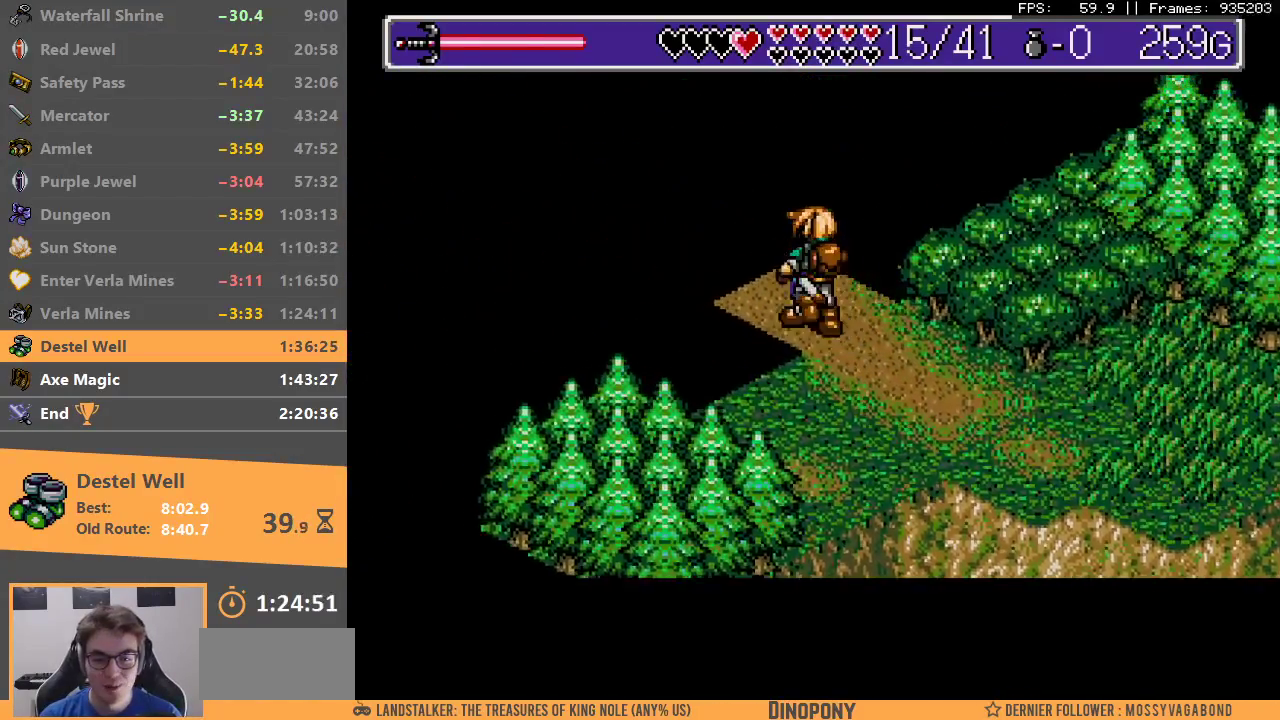
{"buttons": ["B"], "events": [[283, "B", "down"], [400, "B", "up"], [467, "B", "down"]]}
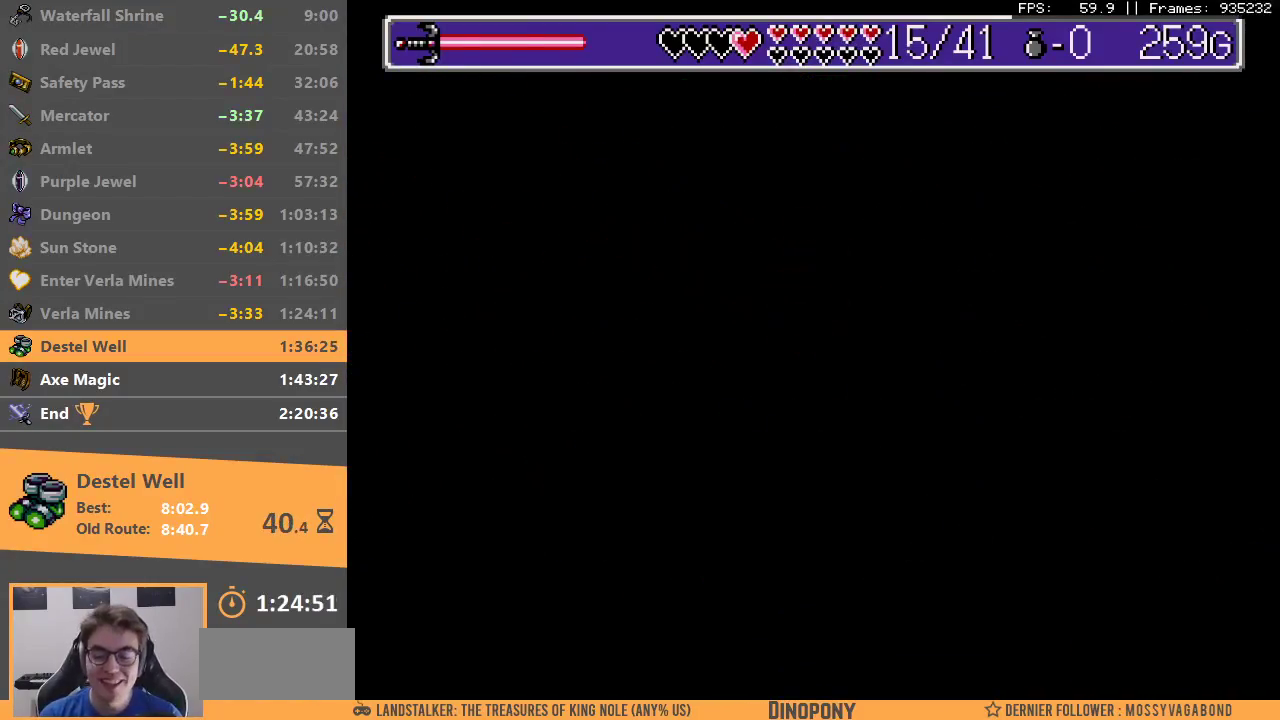
{"buttons": ["B"], "events": [[67, "B", "up"], [133, "B", "down"], [233, "B", "up"], [283, "B", "down"], [400, "B", "up"], [450, "B", "down"]]}
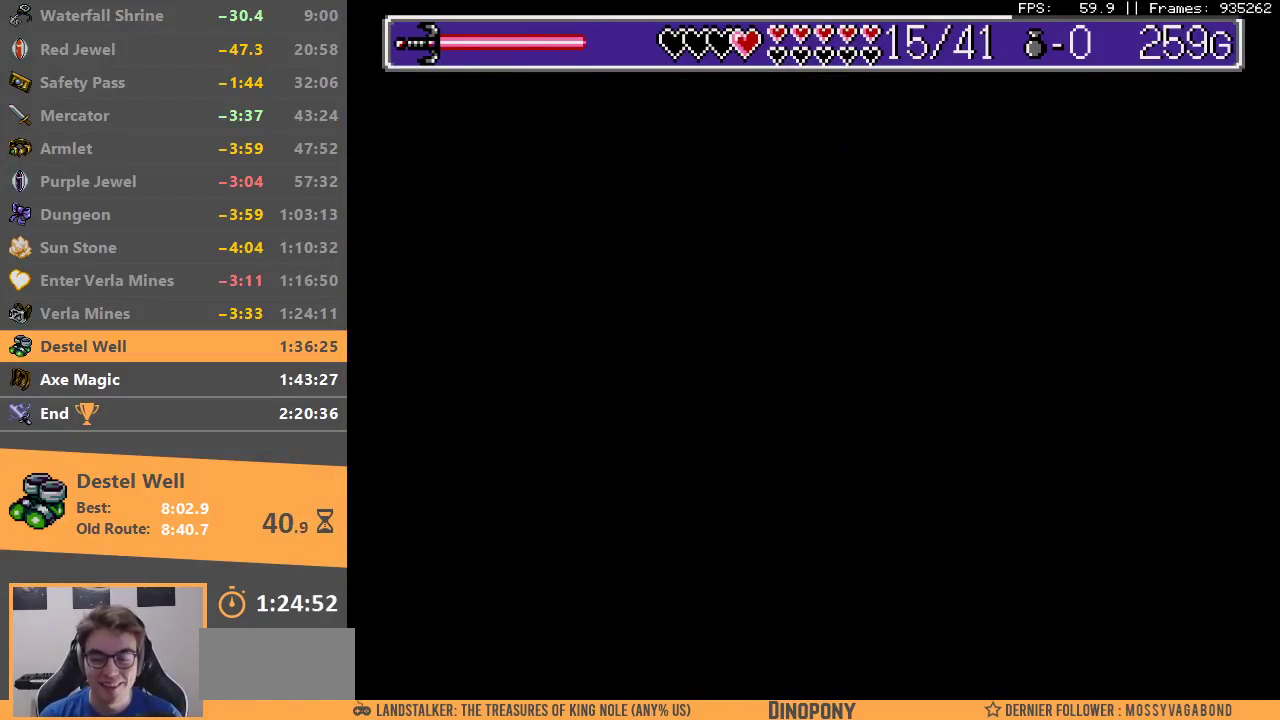
{"buttons": [], "events": [[50, "B", "up"]]}
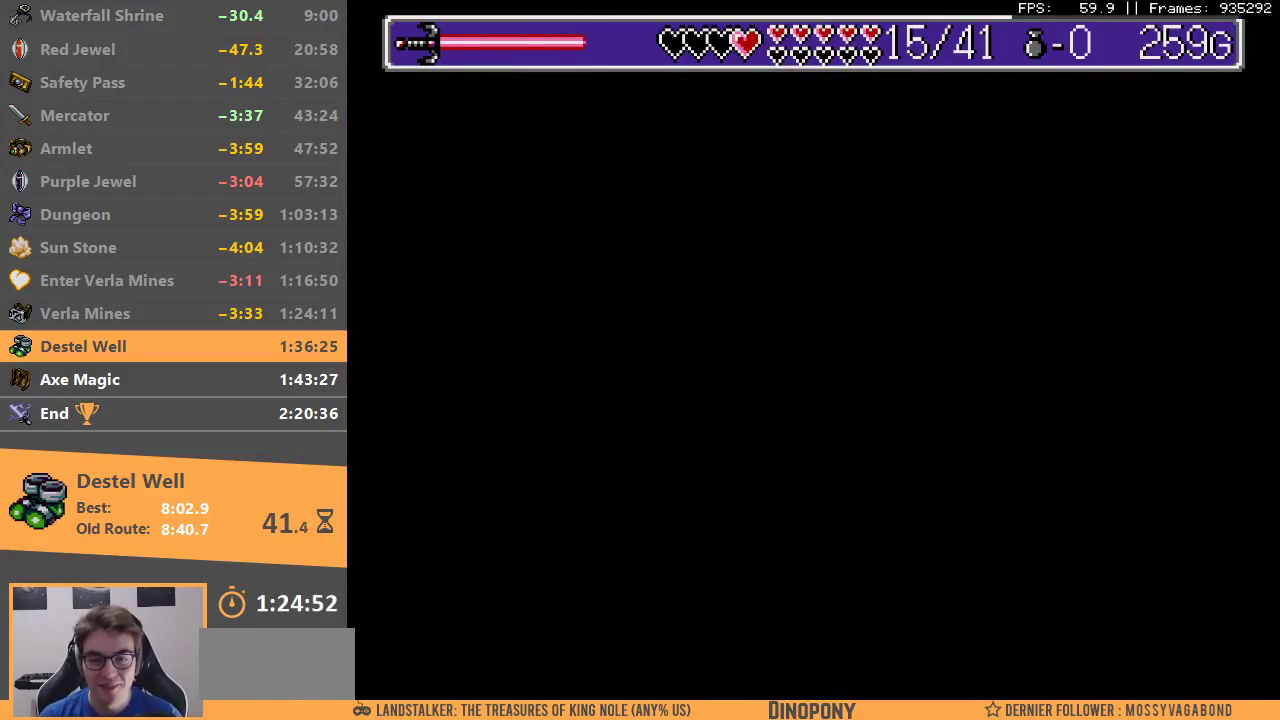
{"buttons": [], "events": []}
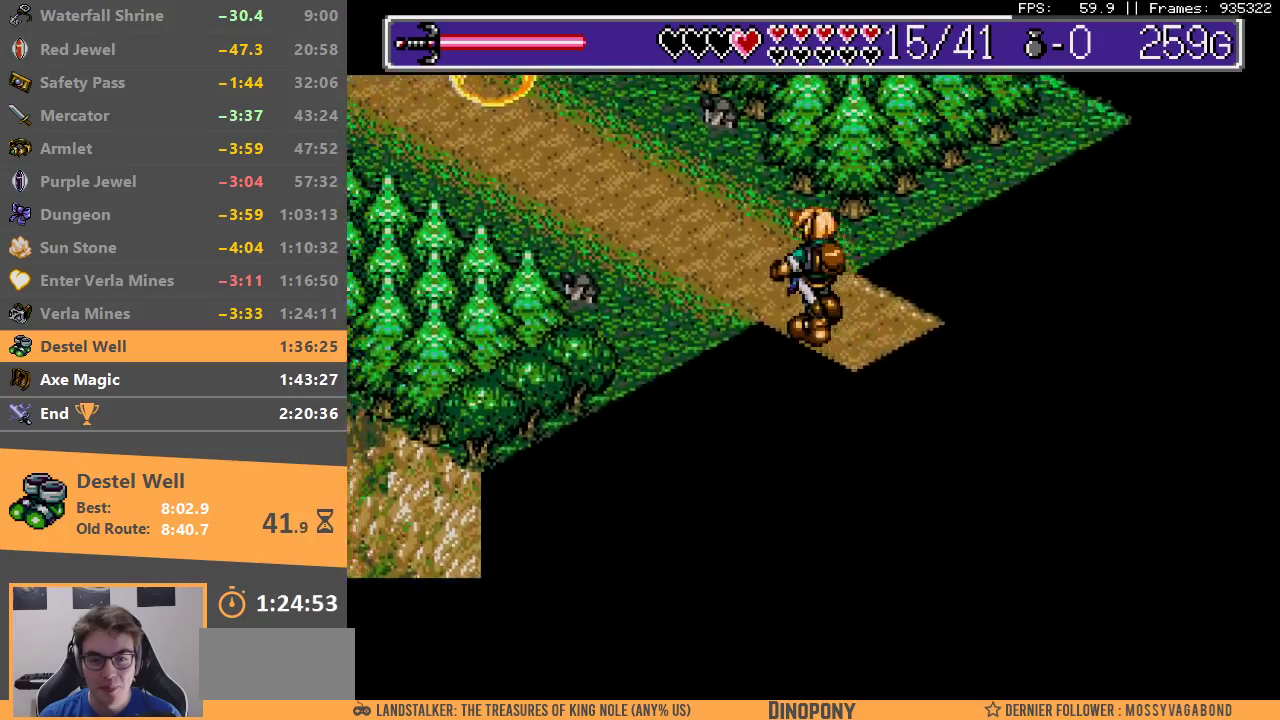
{"buttons": [], "events": []}
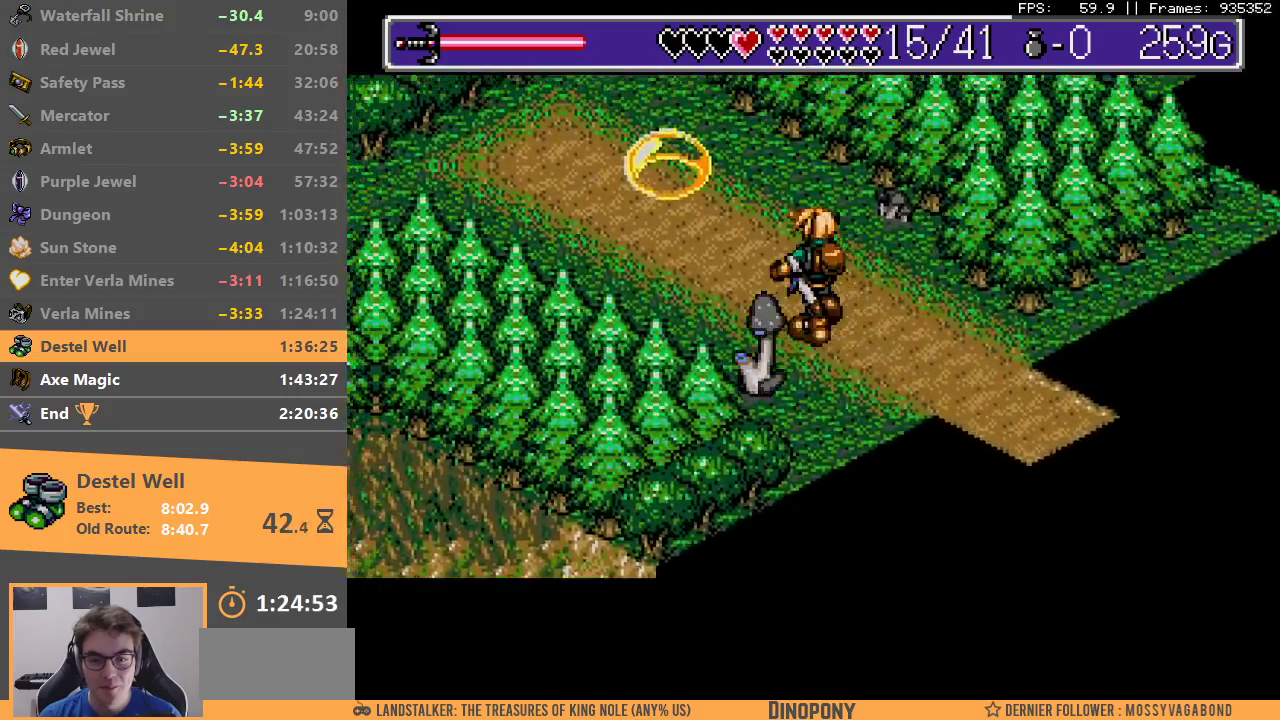
{"buttons": [], "events": []}
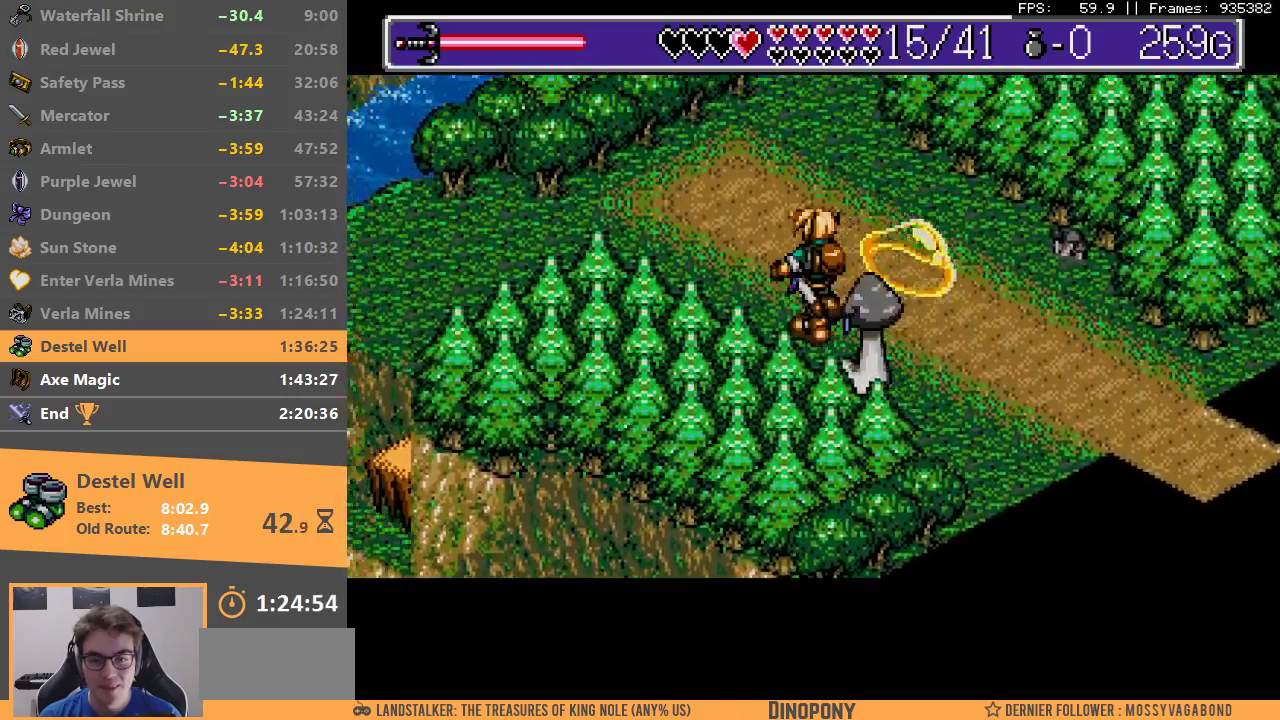
{"buttons": [], "events": []}
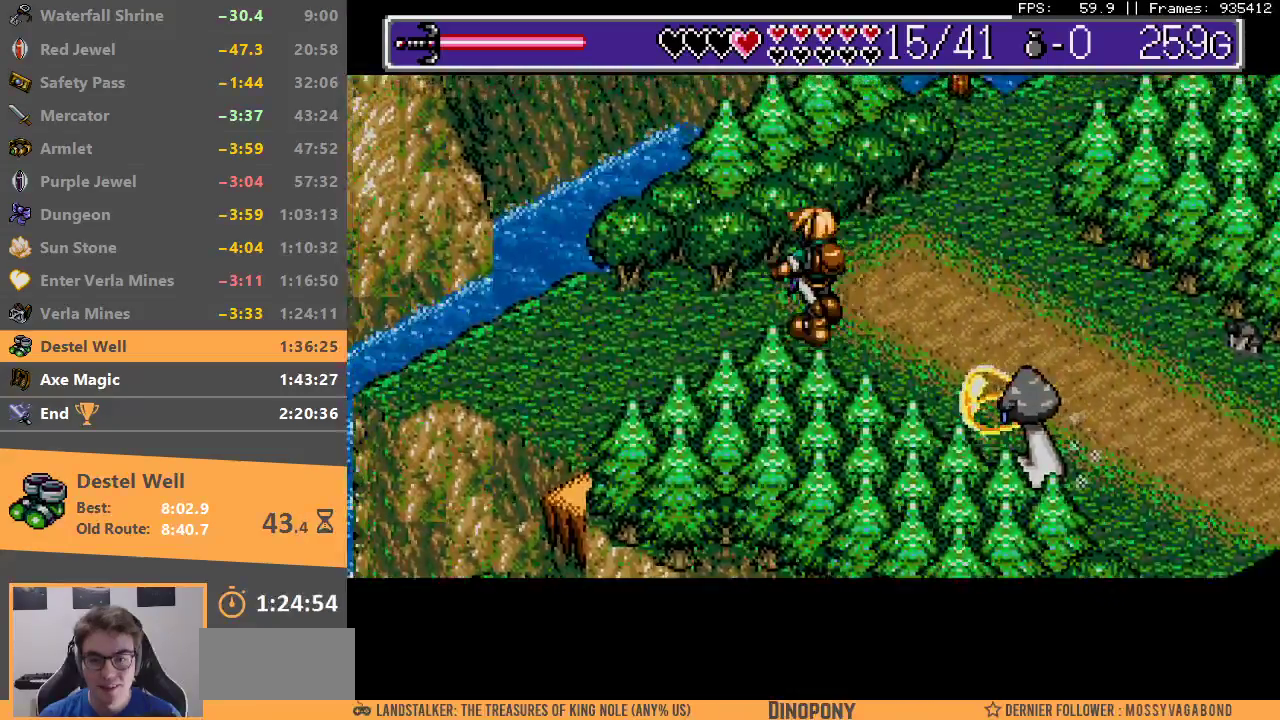
{"buttons": [], "events": []}
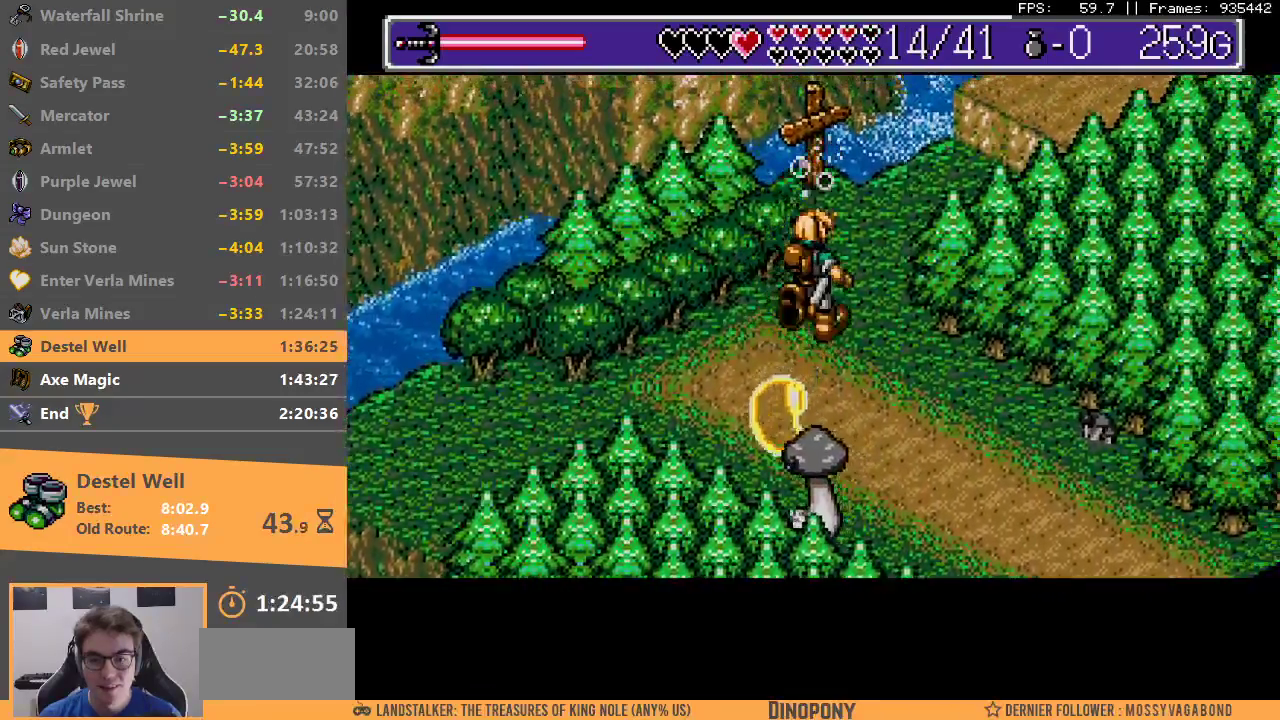
{"buttons": ["B"], "events": [[467, "B", "down"]]}
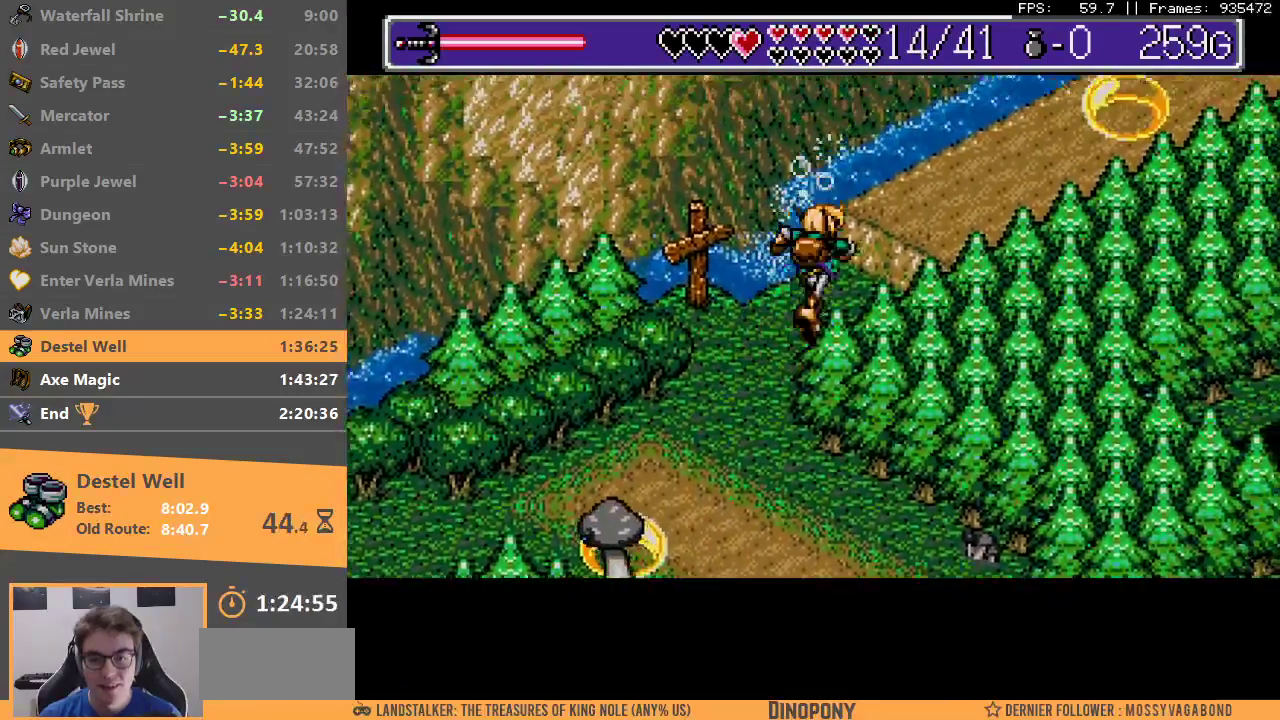
{"buttons": ["START"], "events": [[117, "B", "up"], [283, "START", "down"], [433, "START", "up"], [450, "START", "down"]]}
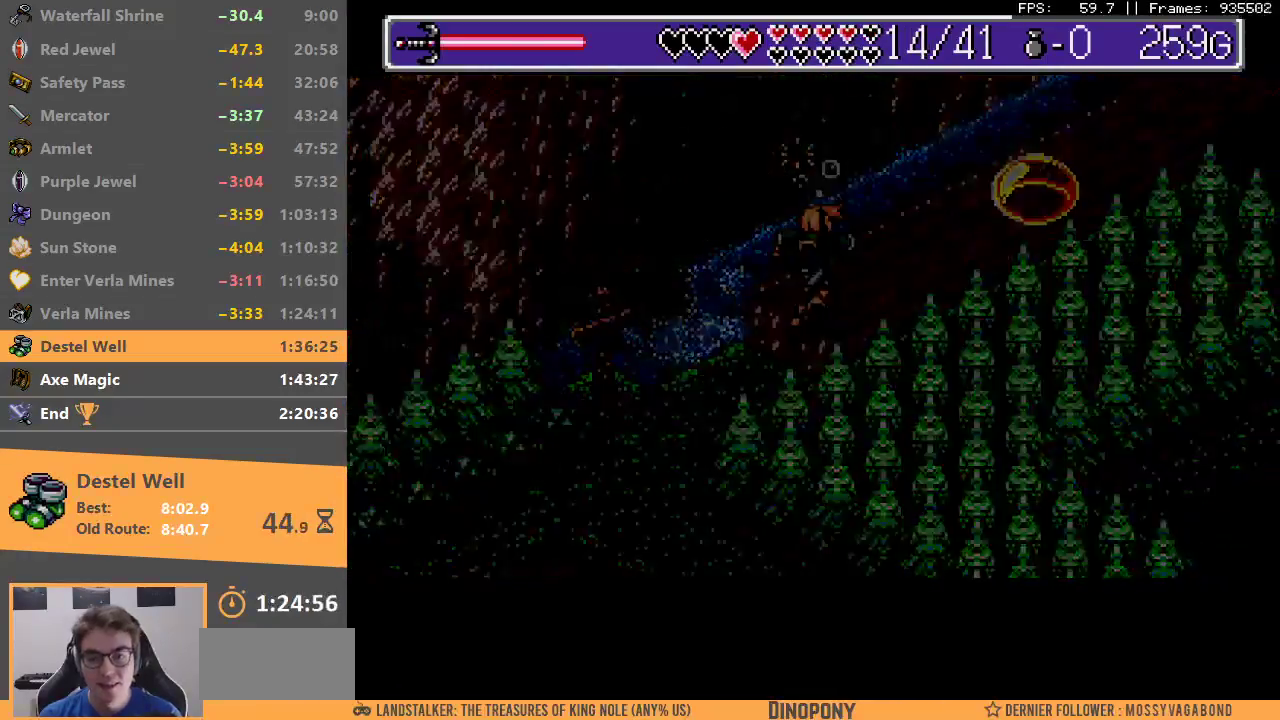
{"buttons": ["A"], "events": [[33, "START", "up"], [100, "START", "down"], [167, "START", "up"], [300, "A", "down"], [350, "A", "up"], [450, "A", "down"]]}
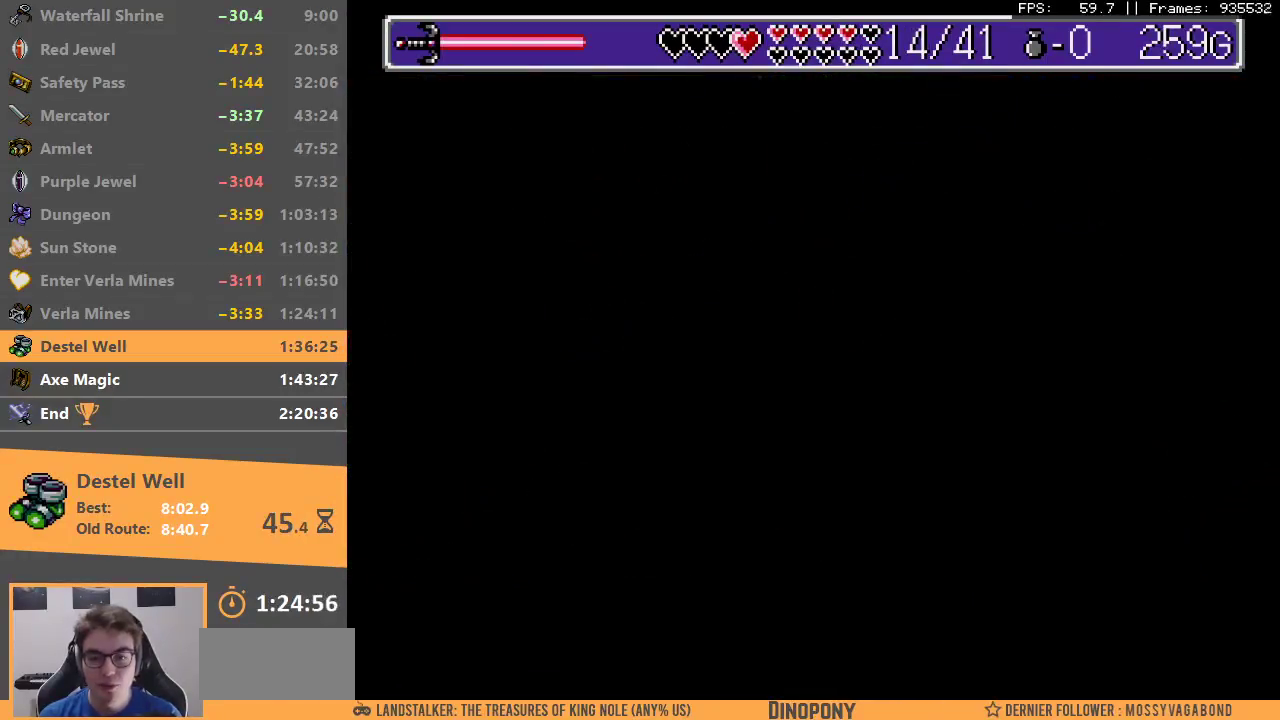
{"buttons": [], "events": [[33, "A", "up"]]}
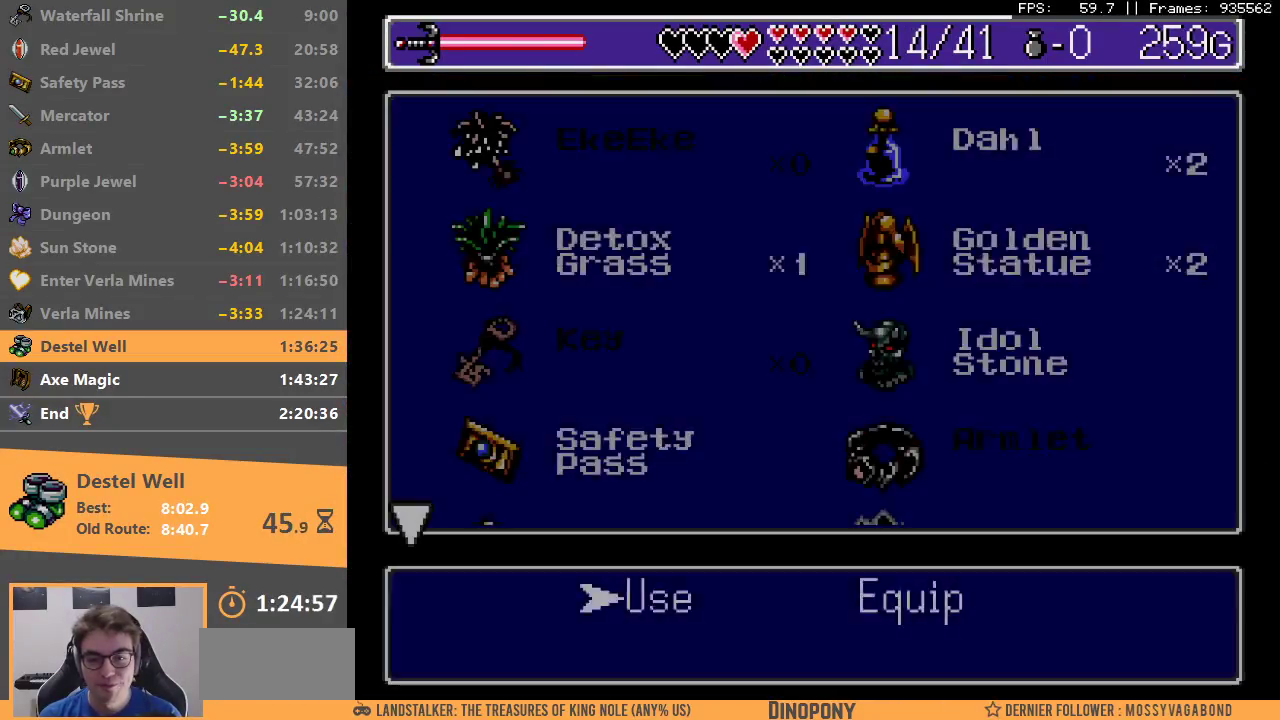
{"buttons": ["A"], "events": [[50, "A", "down"], [183, "A", "up"], [467, "A", "down"]]}
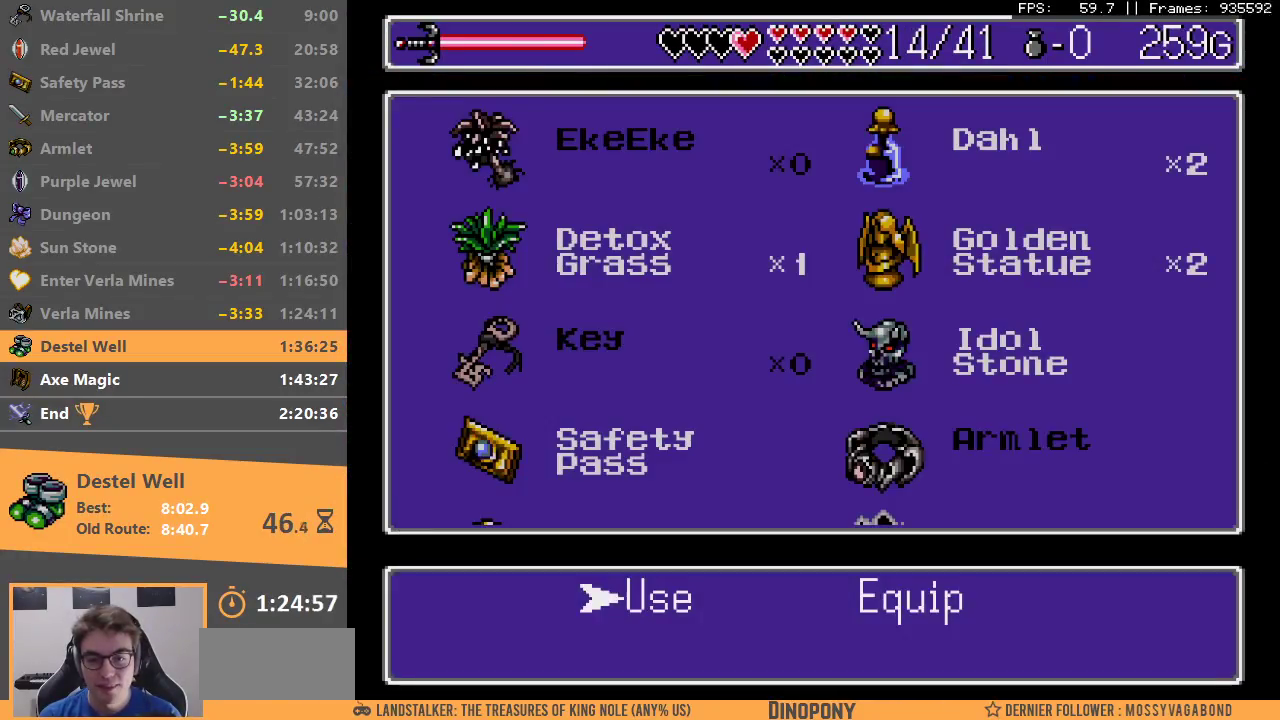
{"buttons": [], "events": [[67, "A", "up"]]}
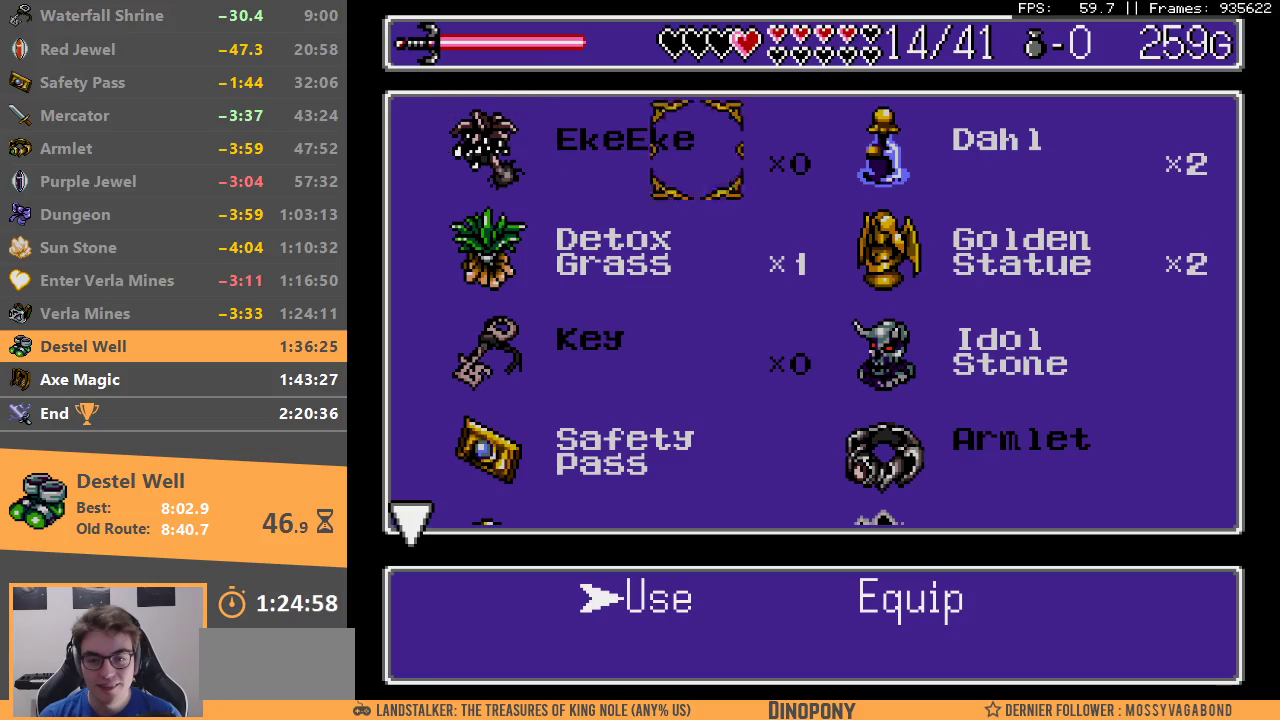
{"buttons": [], "events": []}
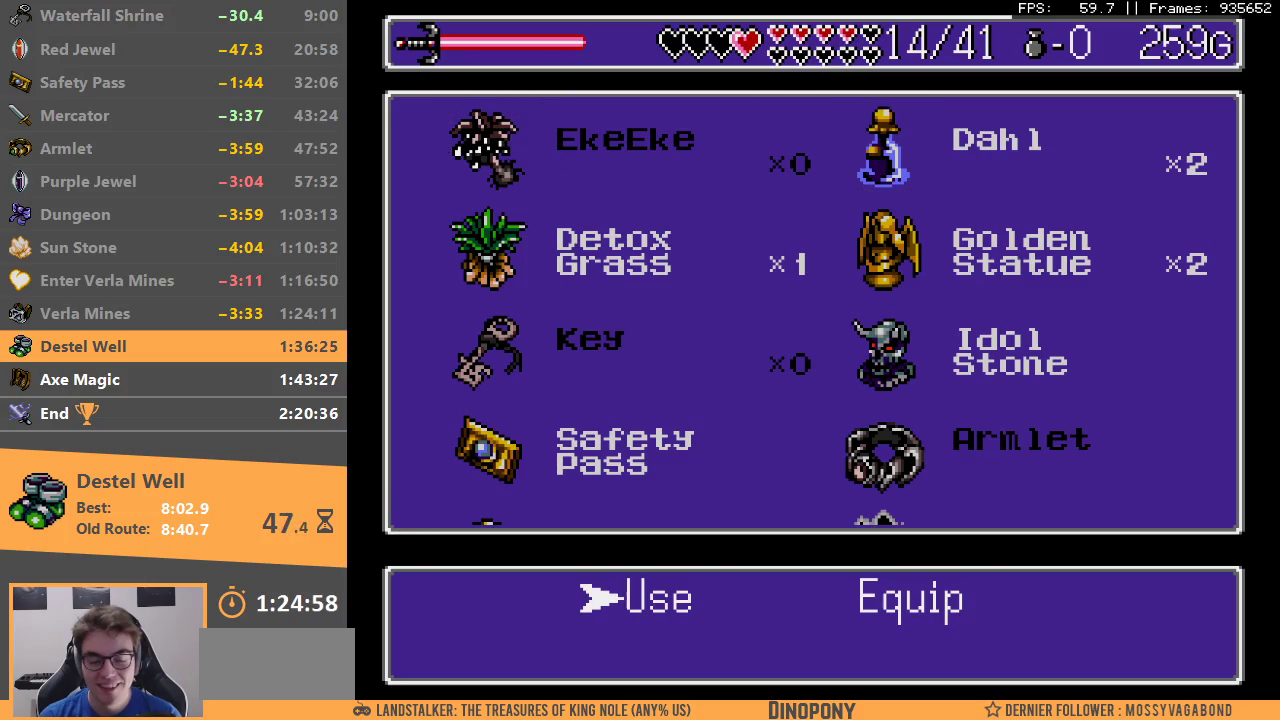
{"buttons": ["DPAD_DOWN"], "events": [[350, "DPAD_DOWN", "down"]]}
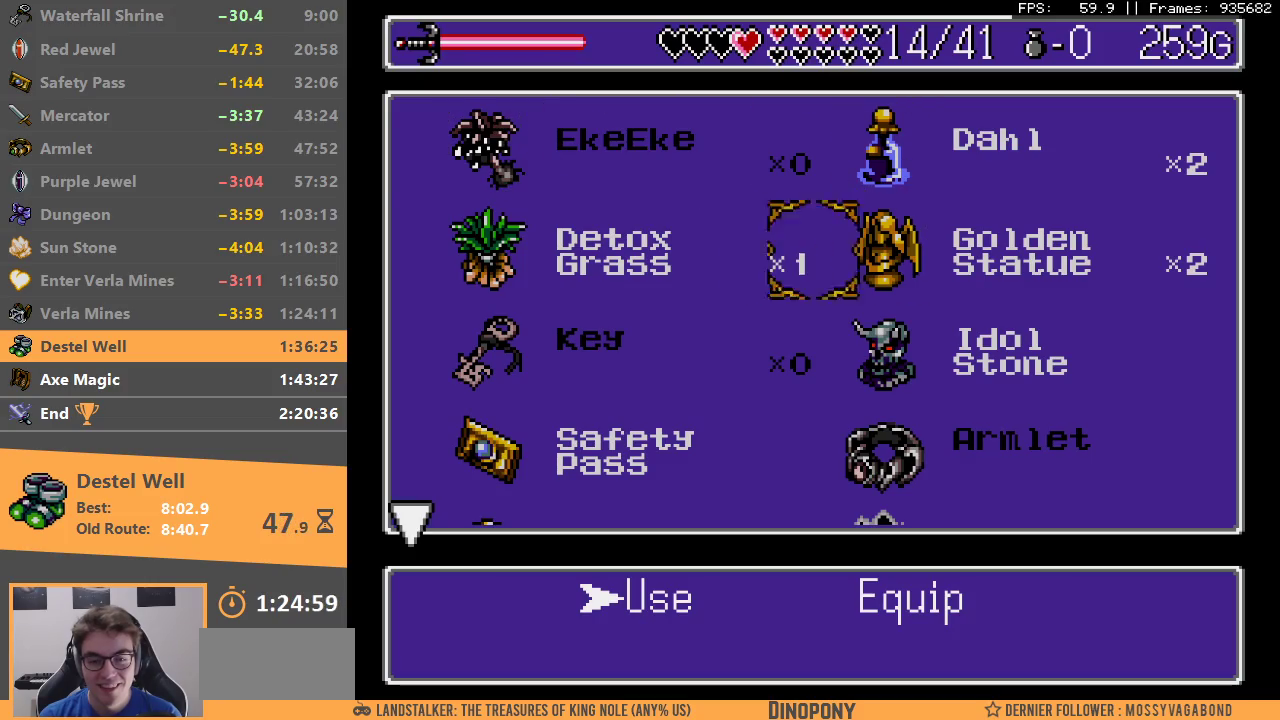
{"buttons": [], "events": [[50, "DPAD_DOWN", "up"]]}
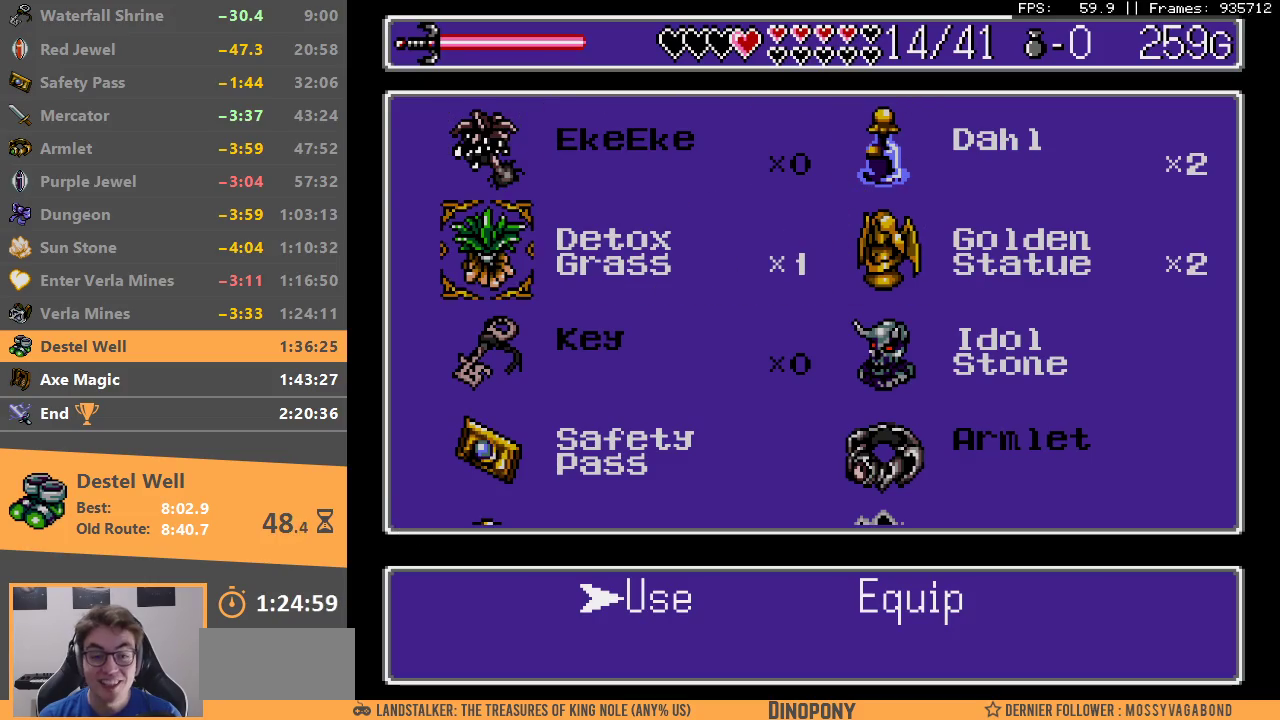
{"buttons": ["A"], "events": [[133, "A", "down"], [217, "A", "up"], [300, "A", "down"], [383, "A", "up"], [450, "A", "down"]]}
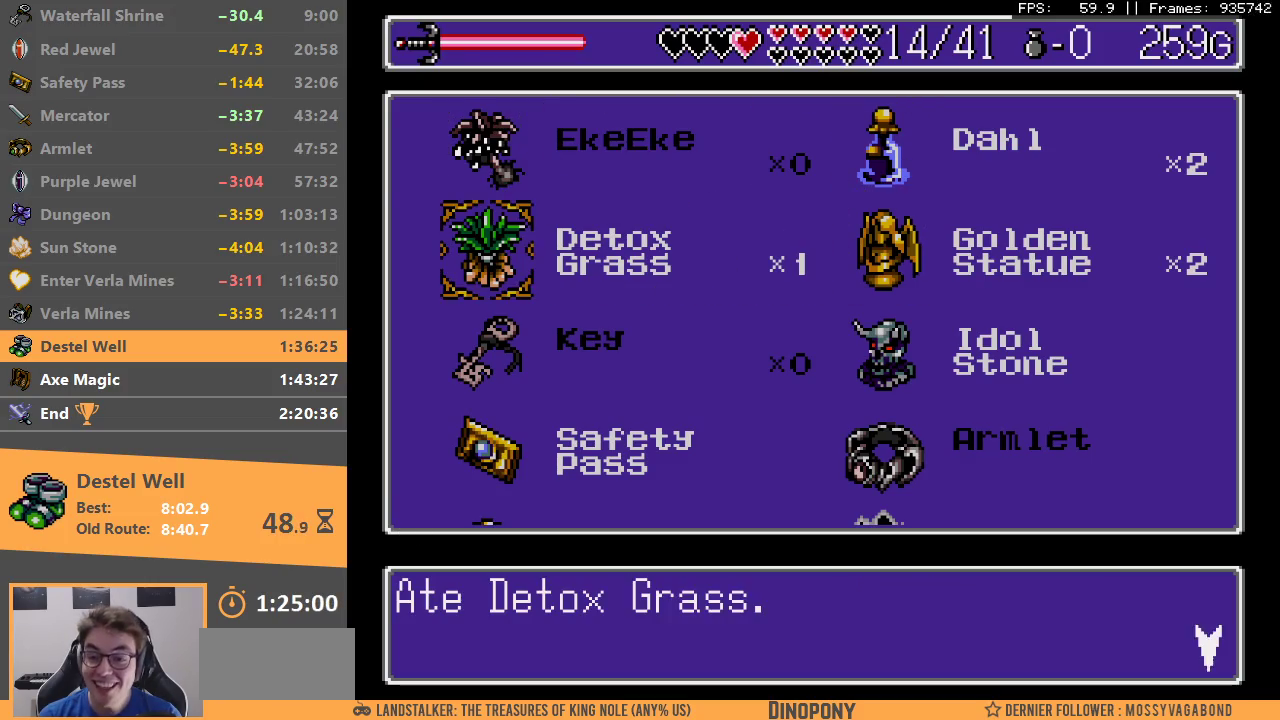
{"buttons": ["A"], "events": [[33, "A", "up"], [133, "A", "down"], [217, "A", "up"], [283, "A", "down"], [367, "A", "up"], [433, "A", "down"]]}
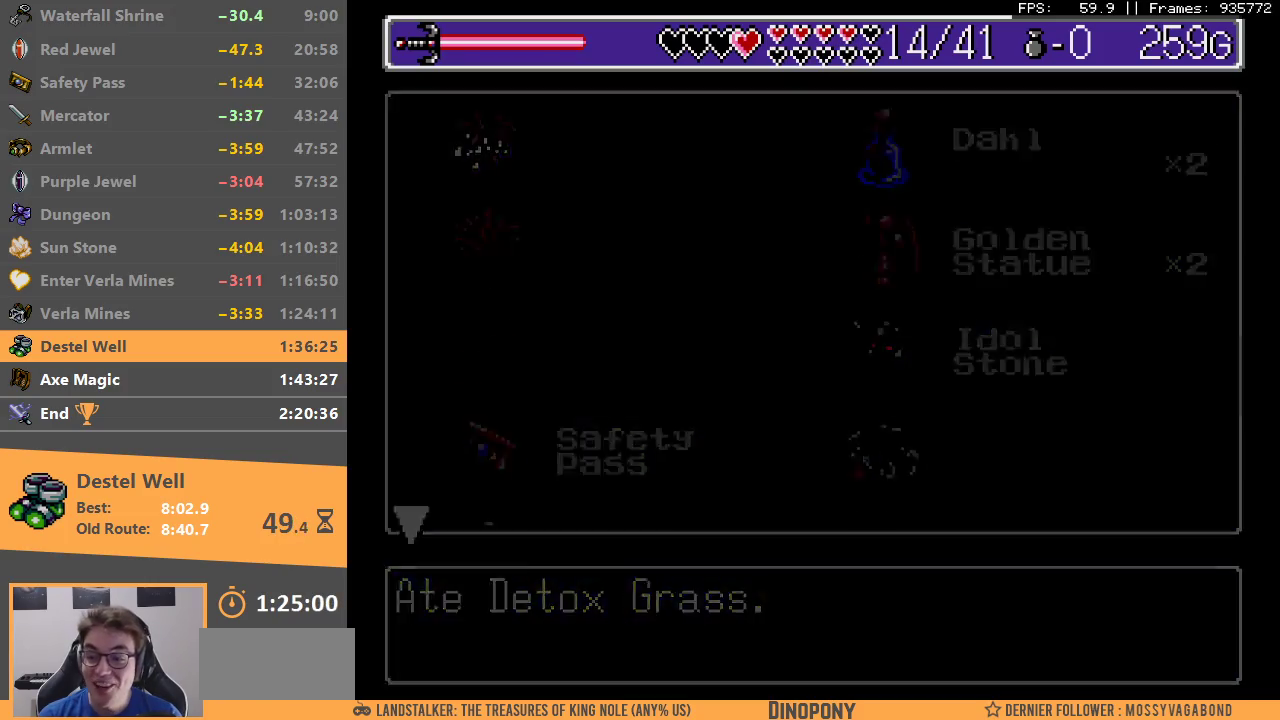
{"buttons": ["B"], "events": [[33, "A", "up"], [283, "B", "down"], [367, "B", "up"], [417, "B", "down"], [450, "A", "down"], [483, "A", "up"]]}
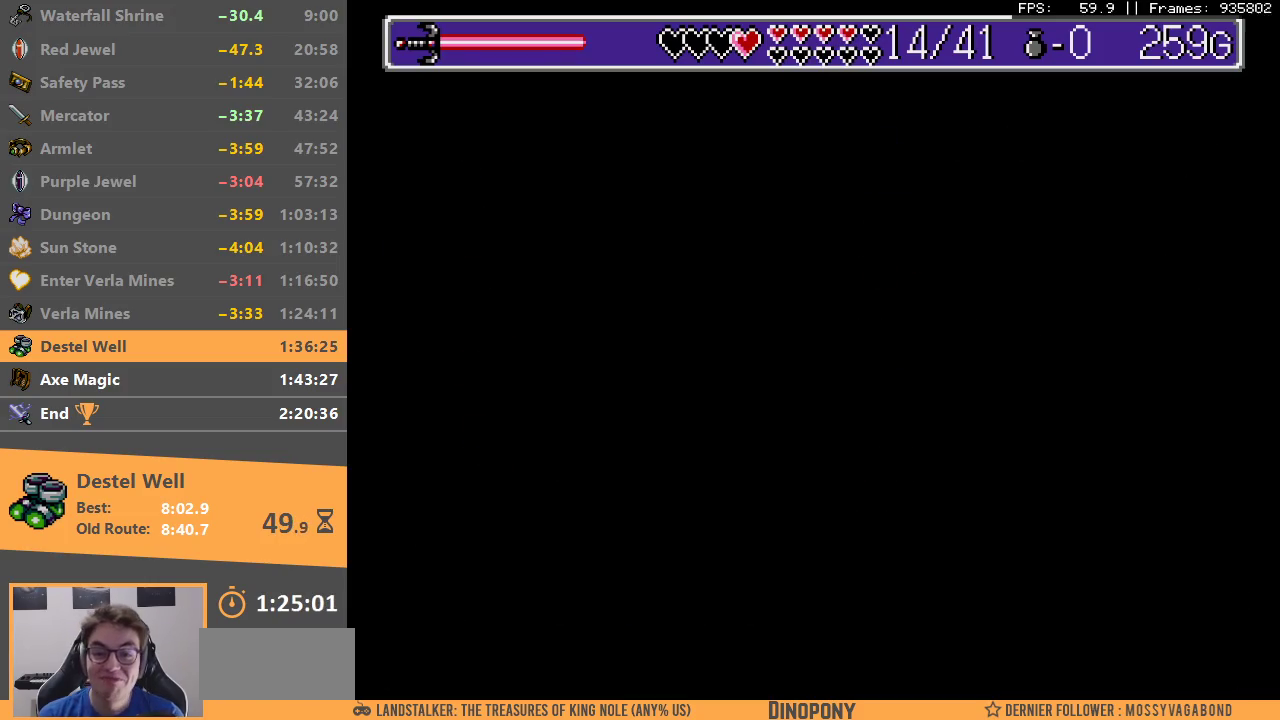
{"buttons": [], "events": [[183, "B", "up"], [233, "B", "down"], [333, "B", "up"], [400, "B", "down"], [483, "B", "up"]]}